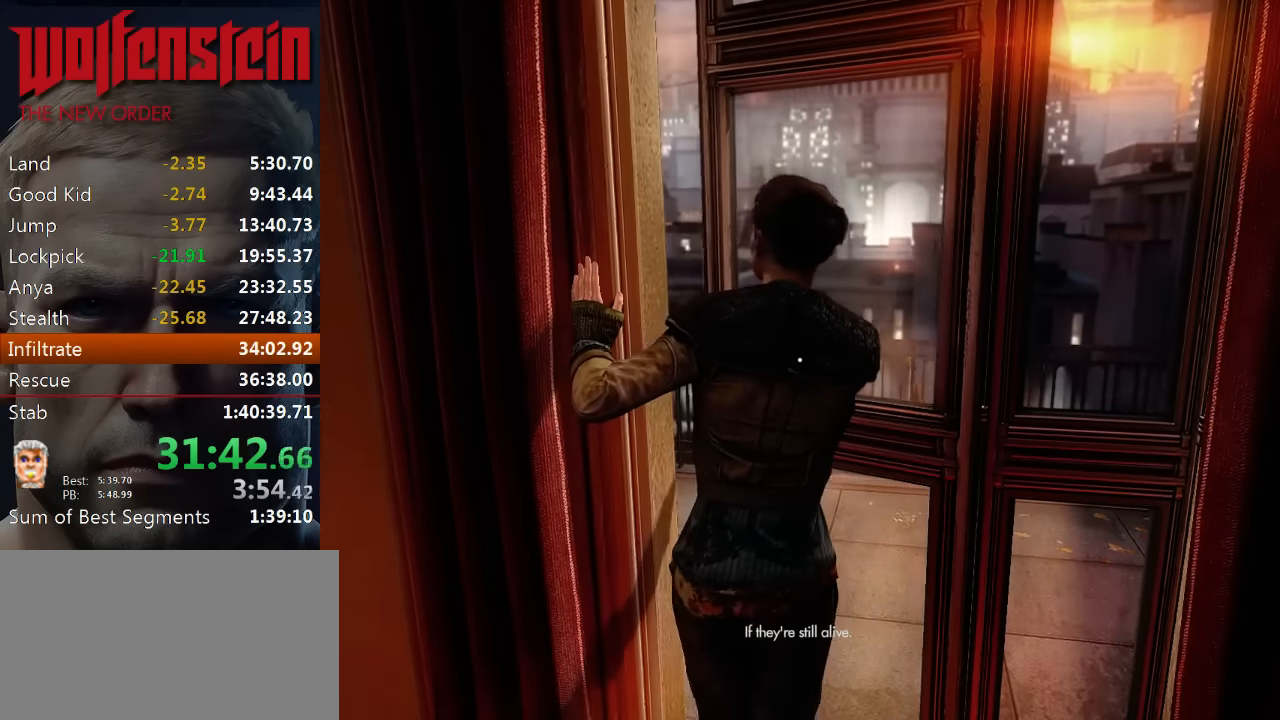
Gameplay with keyboard and mouse; each line is a JSON object with the keys and mouse buttons held at the frame after it. "events" lists presses ("down") and releases ("up") of "1", "2", "3", "4", "5", "a", "alt", "b", "c", "ctrl", "d", "e", "f", "n", "q", "r", "s", "shift", "space", "tab", "v", "w", "x", "z", "mouse_left", "mouse_middle", "mouse_right", "mouse_wheel_up" and "mouse_wheel_down" between this image and that frame as [ms after this image, input, new state], when the widget could be followed in between. "mouse_left", "mouse_middle", "mouse_right", "mouse_wheel_up", "mouse_wheel_down" = the "left", "middle", "right", "wheel_up", "wheel_down" buttons of the "mouse" list. No other keys are recorded. Mouse movement is not recorded.
{"keys": [], "mouse": [], "events": [[34, "e", "down"], [67, "e", "up"], [134, "e", "down"], [234, "e", "up"], [300, "e", "down"], [367, "e", "up"], [434, "e", "down"], [500, "e", "up"]]}
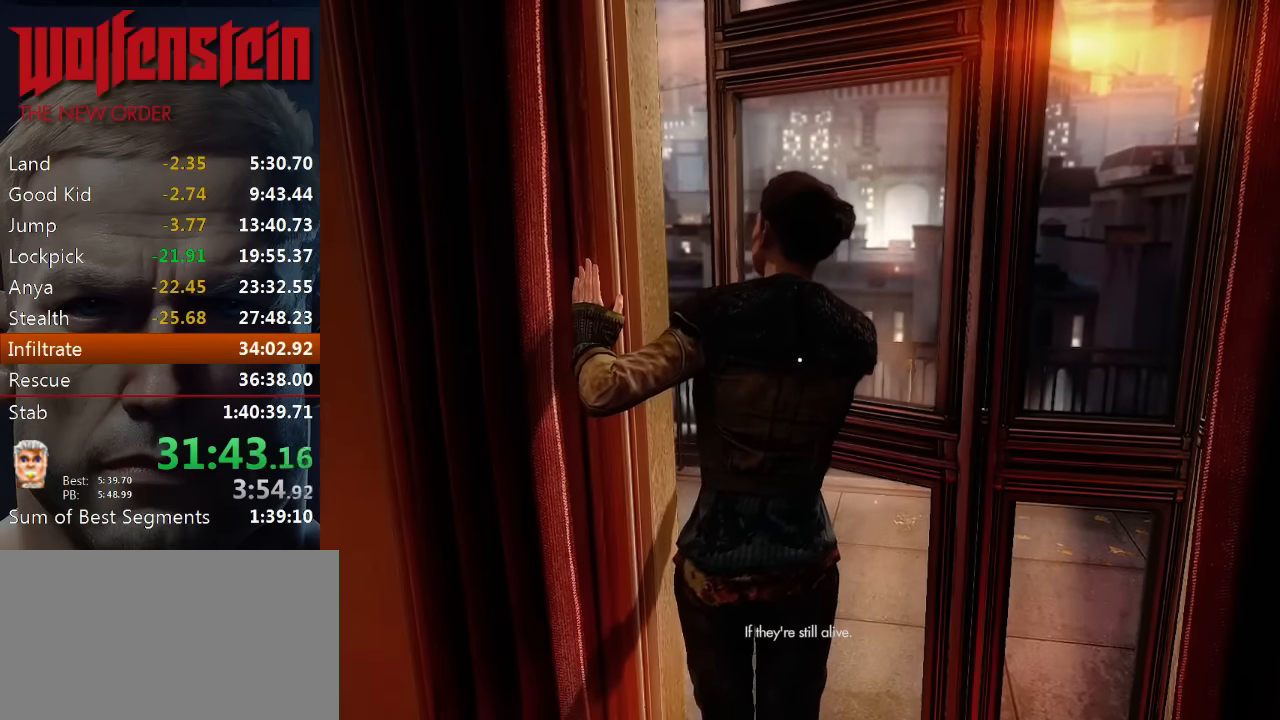
{"keys": ["e"], "mouse": [], "events": [[34, "e", "down"], [134, "e", "up"], [167, "e", "down"], [234, "e", "up"], [300, "e", "down"], [367, "e", "up"], [434, "e", "down"]]}
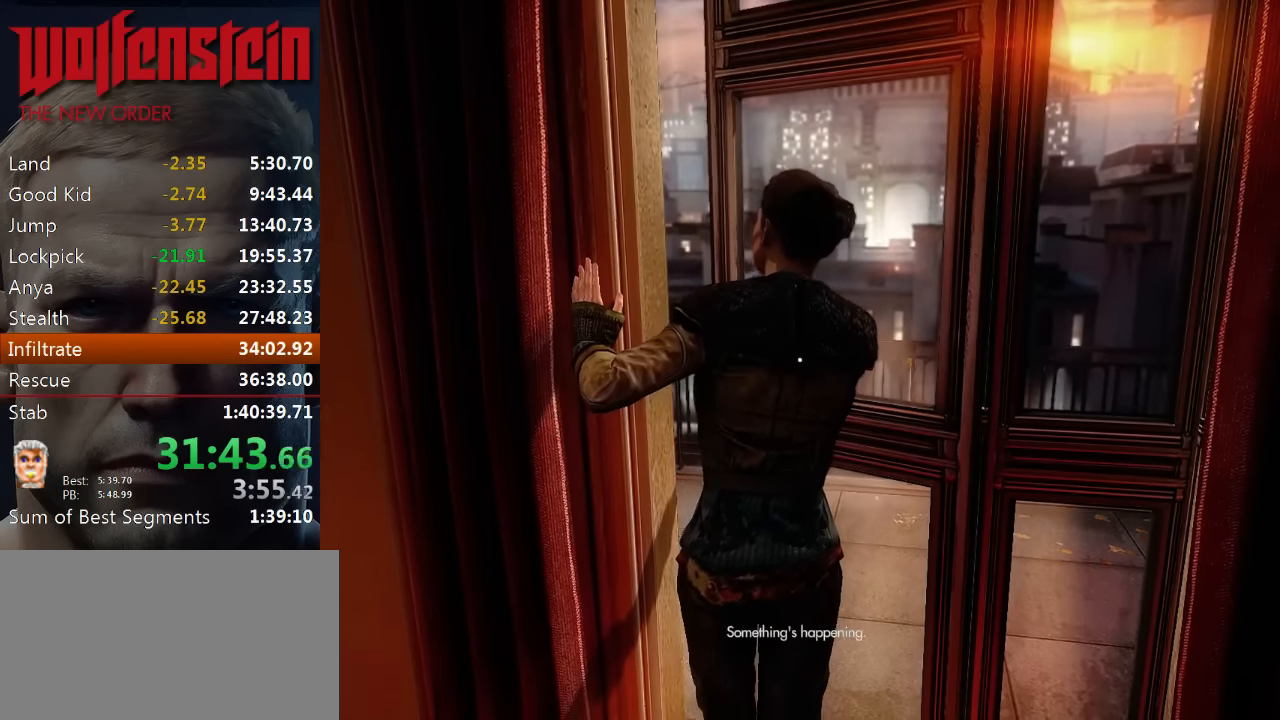
{"keys": ["e"], "mouse": [], "events": [[34, "e", "up"], [67, "e", "down"], [100, "w", "down"], [134, "e", "up"], [234, "e", "down"], [234, "w", "up"], [334, "e", "up"], [400, "e", "down"]]}
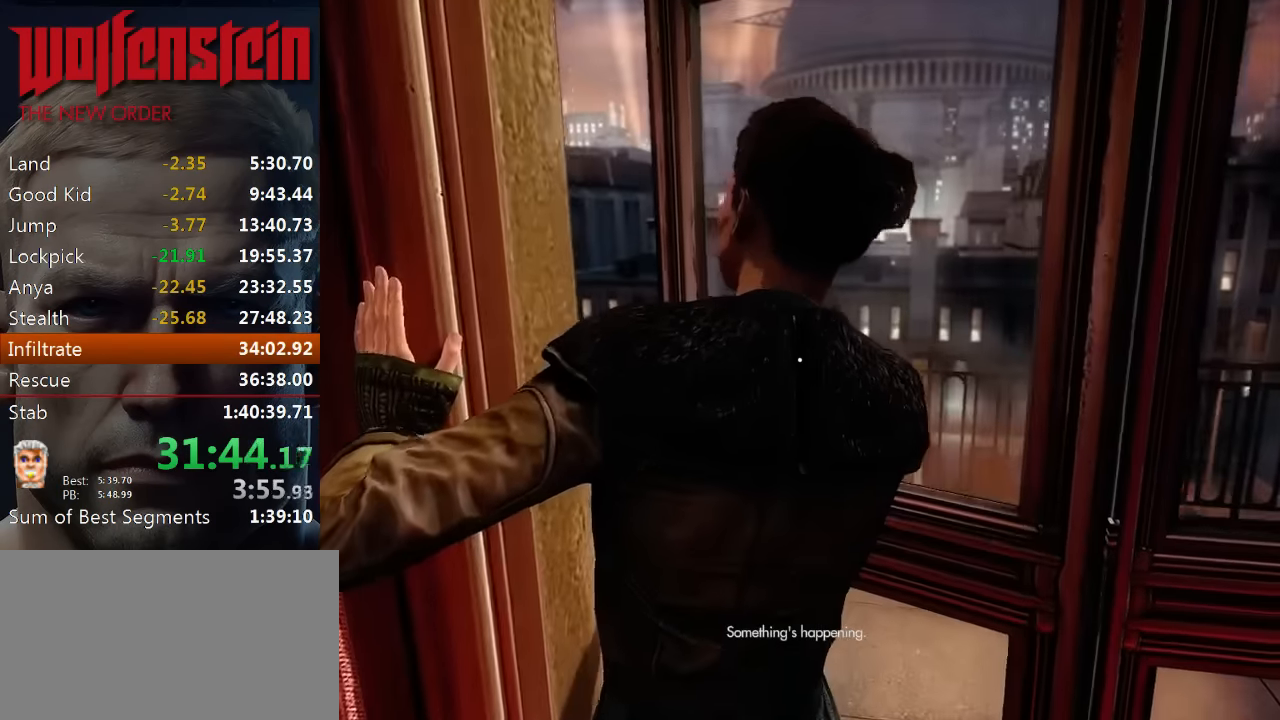
{"keys": [], "mouse": [], "events": [[34, "e", "up"], [34, "s", "down"], [134, "e", "down"], [134, "s", "up"], [234, "e", "up"], [300, "e", "down"], [367, "e", "up"], [434, "e", "down"], [500, "e", "up"]]}
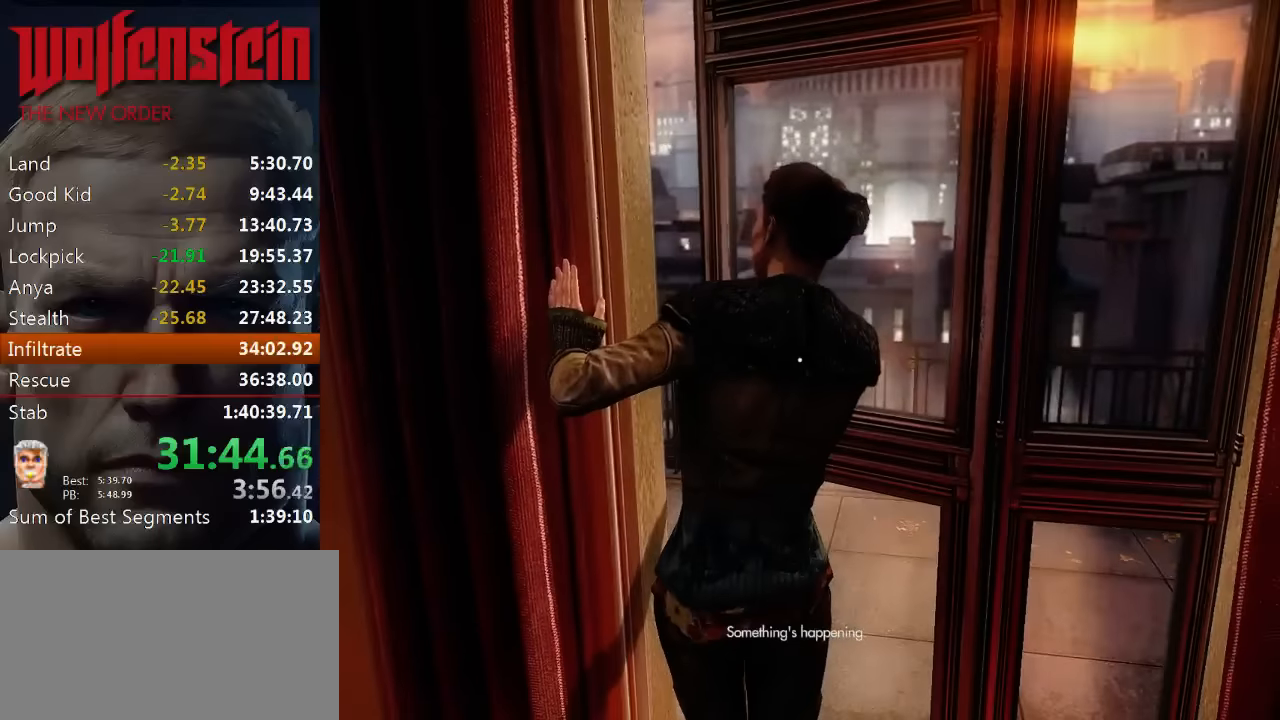
{"keys": ["e"], "mouse": [], "events": [[67, "e", "down"], [134, "e", "up"], [167, "e", "down"], [234, "e", "up"], [300, "e", "down"], [367, "e", "up"], [434, "e", "down"]]}
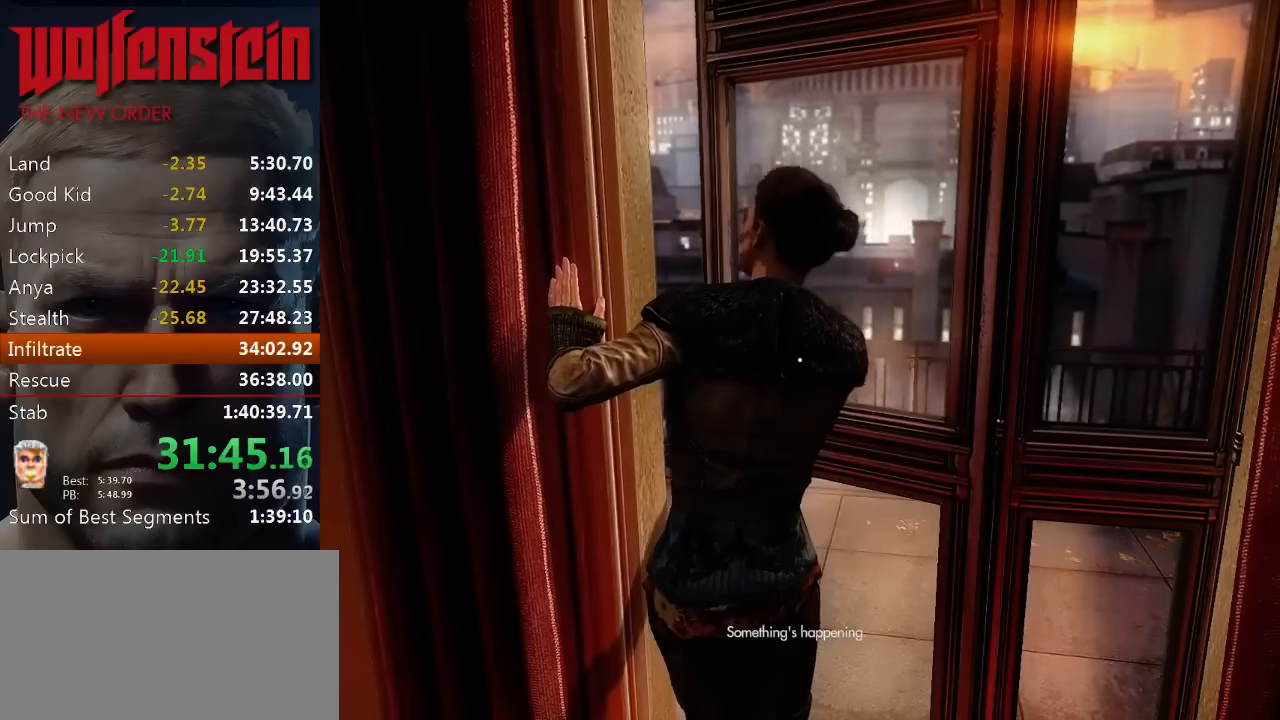
{"keys": ["e"], "mouse": [], "events": [[34, "e", "up"], [67, "e", "down"], [167, "e", "up"], [234, "e", "down"], [300, "e", "up"], [367, "e", "down"], [434, "e", "up"], [500, "e", "down"]]}
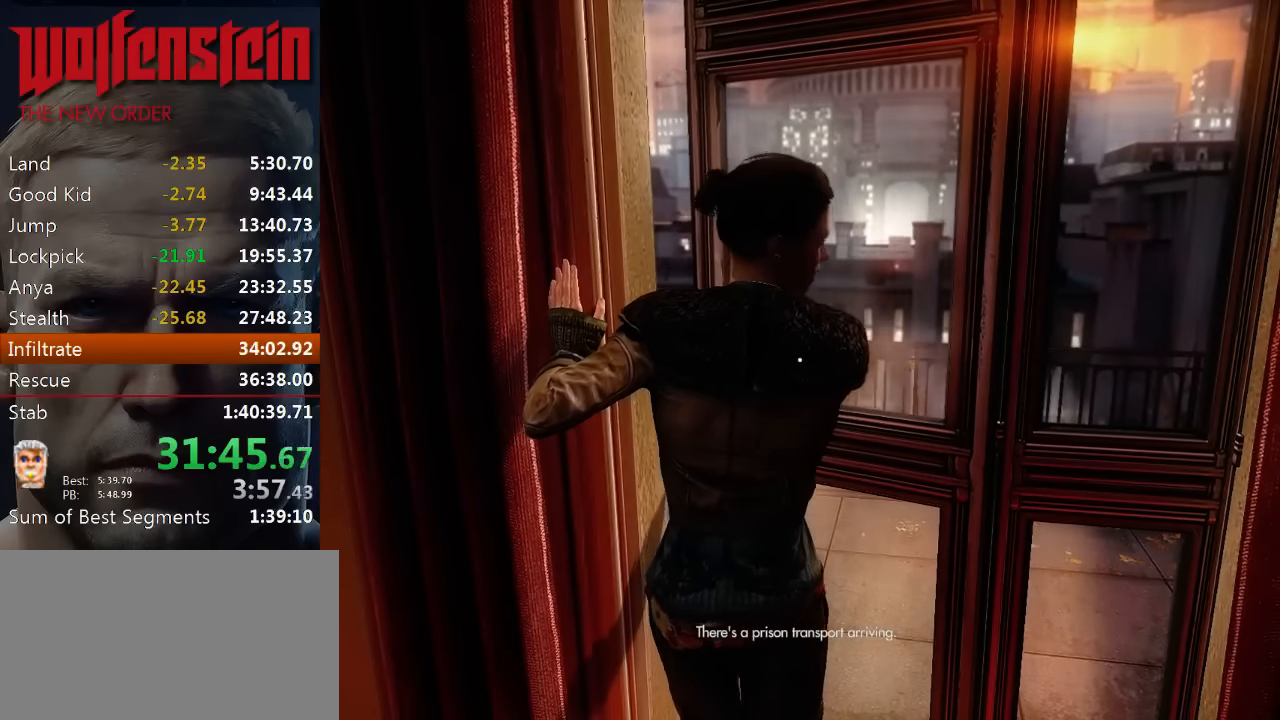
{"keys": [], "mouse": [], "events": [[100, "e", "up"], [167, "e", "down"], [234, "e", "up"], [300, "e", "down"], [367, "e", "up"], [434, "e", "down"], [500, "e", "up"]]}
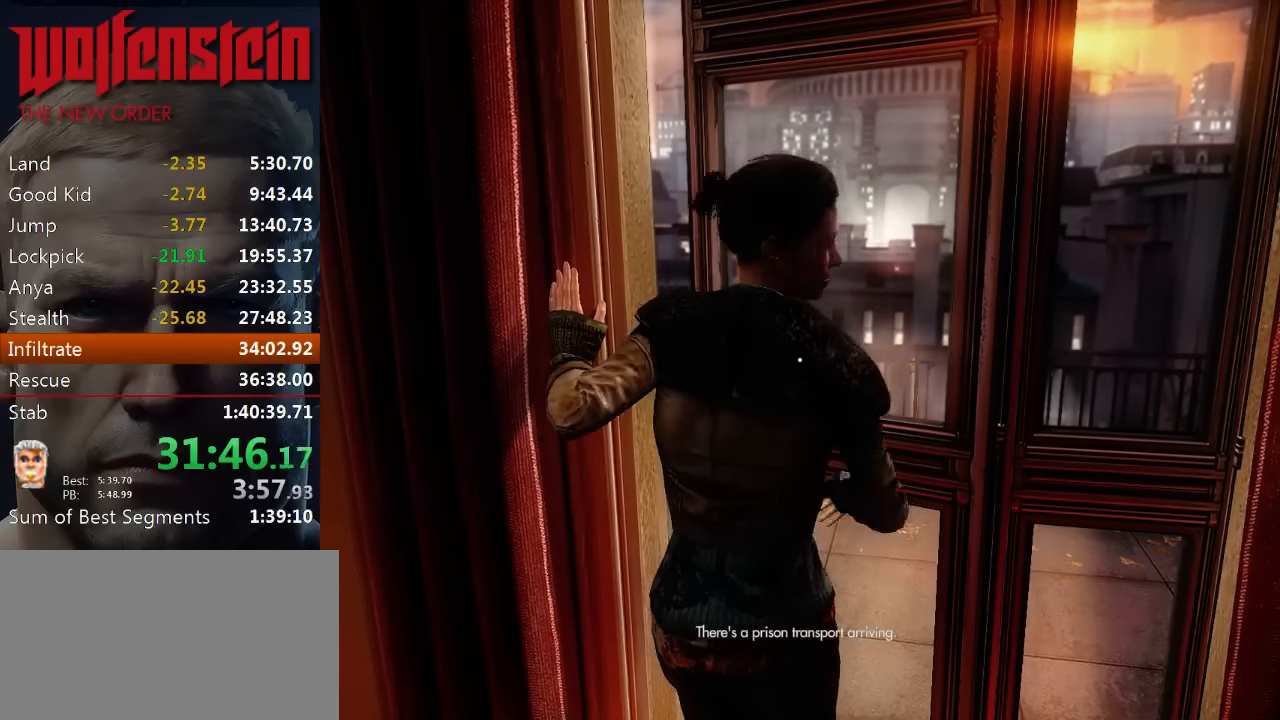
{"keys": ["e"], "mouse": [], "events": [[67, "e", "down"], [167, "e", "up"], [234, "e", "down"], [300, "e", "up"], [367, "e", "down"], [434, "e", "up"], [500, "e", "down"]]}
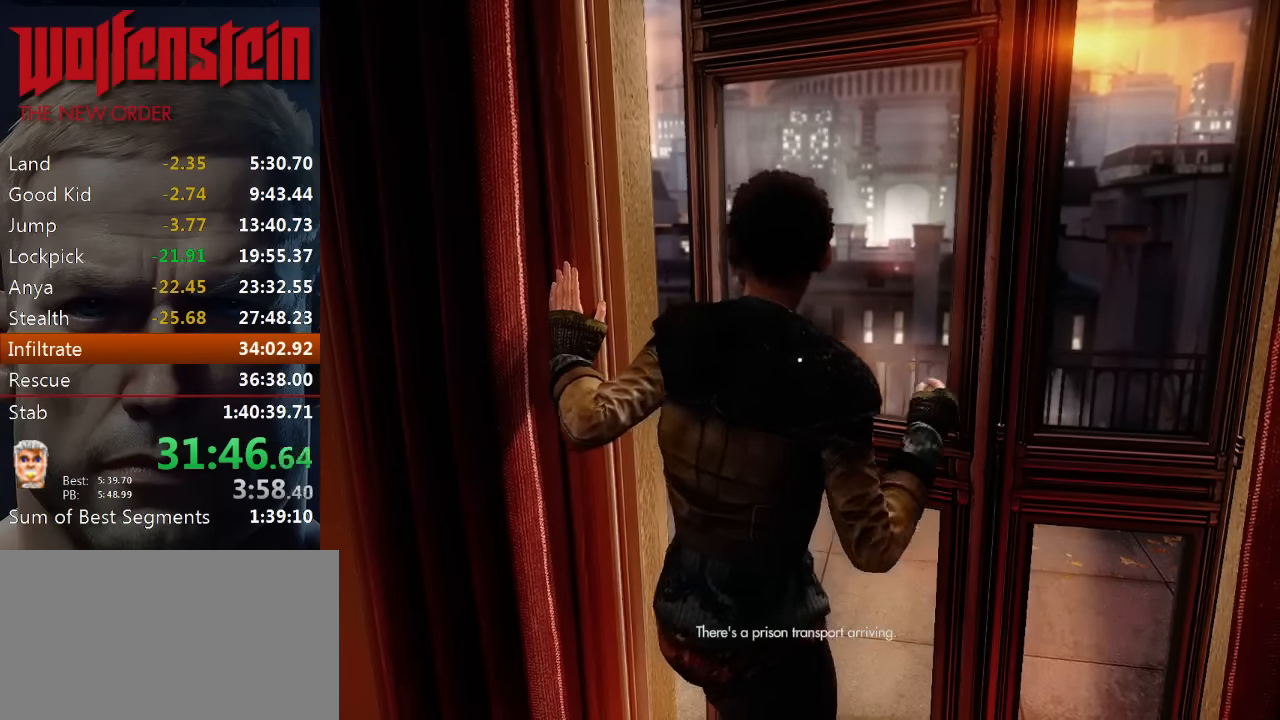
{"keys": [], "mouse": [], "events": [[100, "e", "up"], [134, "e", "down"], [234, "e", "up"], [300, "e", "down"], [367, "e", "up"], [434, "e", "down"], [500, "e", "up"]]}
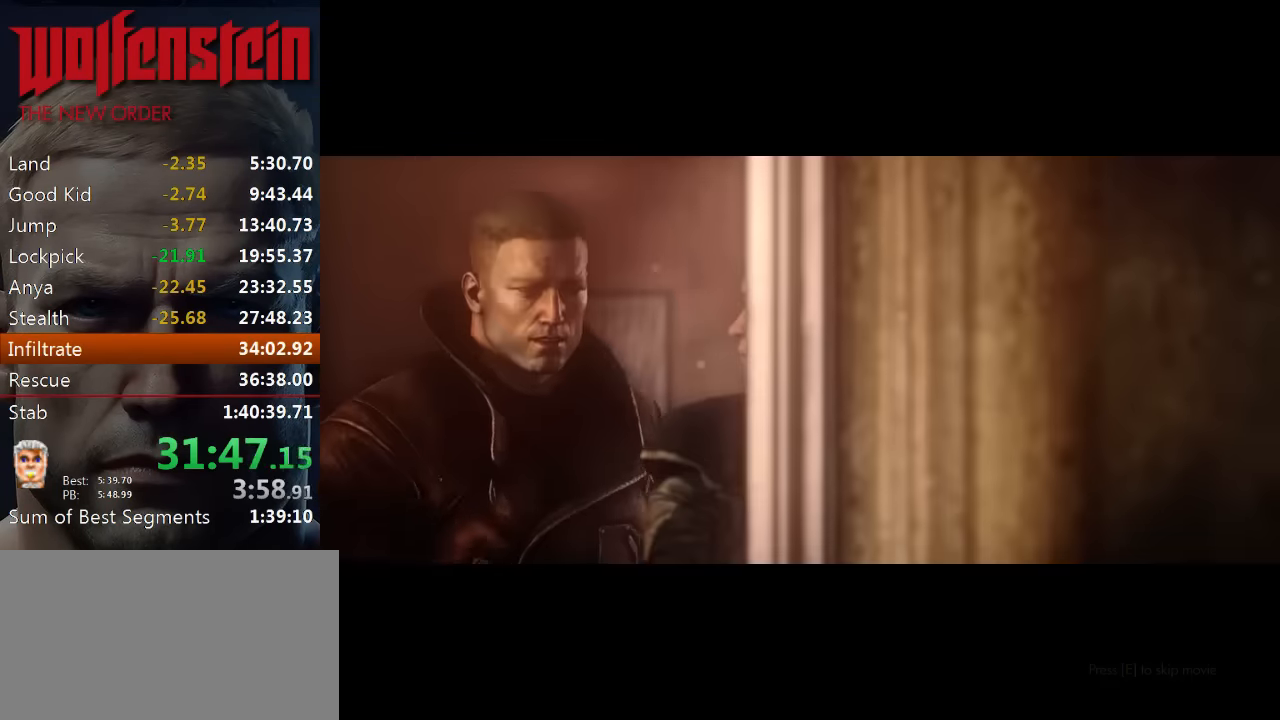
{"keys": [], "mouse": [], "events": [[67, "e", "down"], [134, "e", "up"], [200, "e", "down"], [267, "e", "up"], [334, "e", "down"], [400, "e", "up"]]}
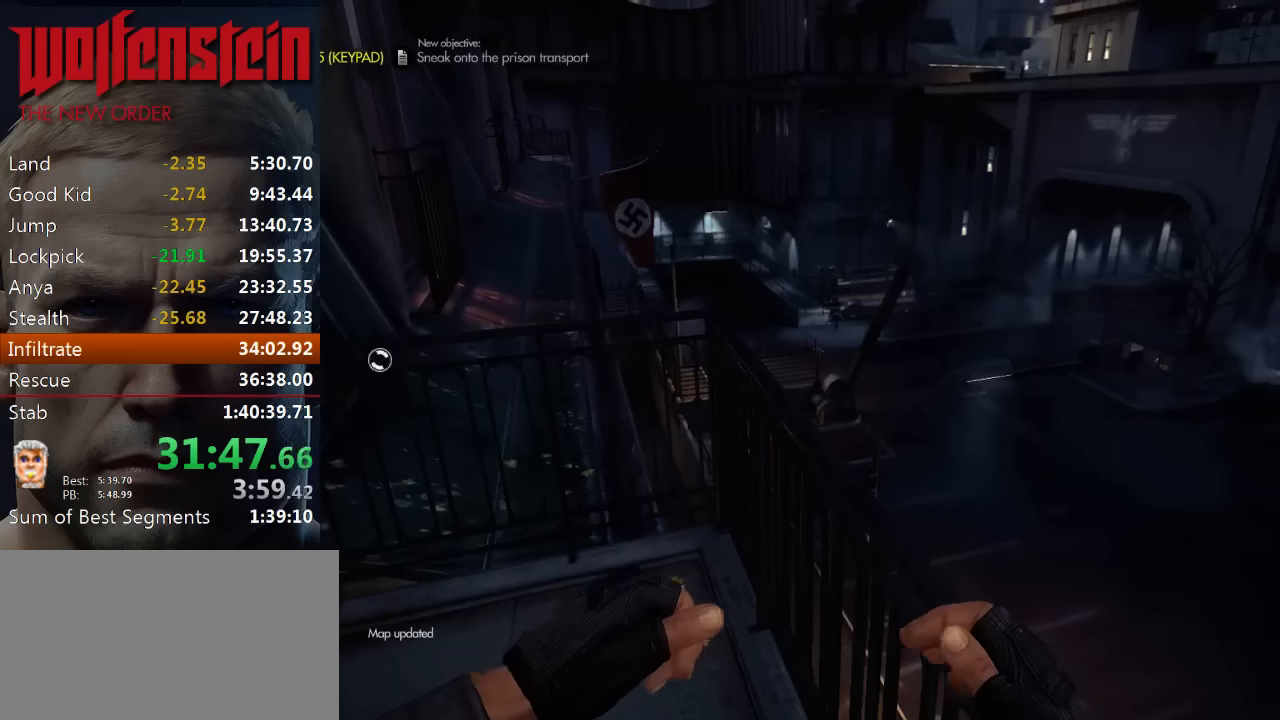
{"keys": ["s"], "mouse": [], "events": [[34, "s", "down"]]}
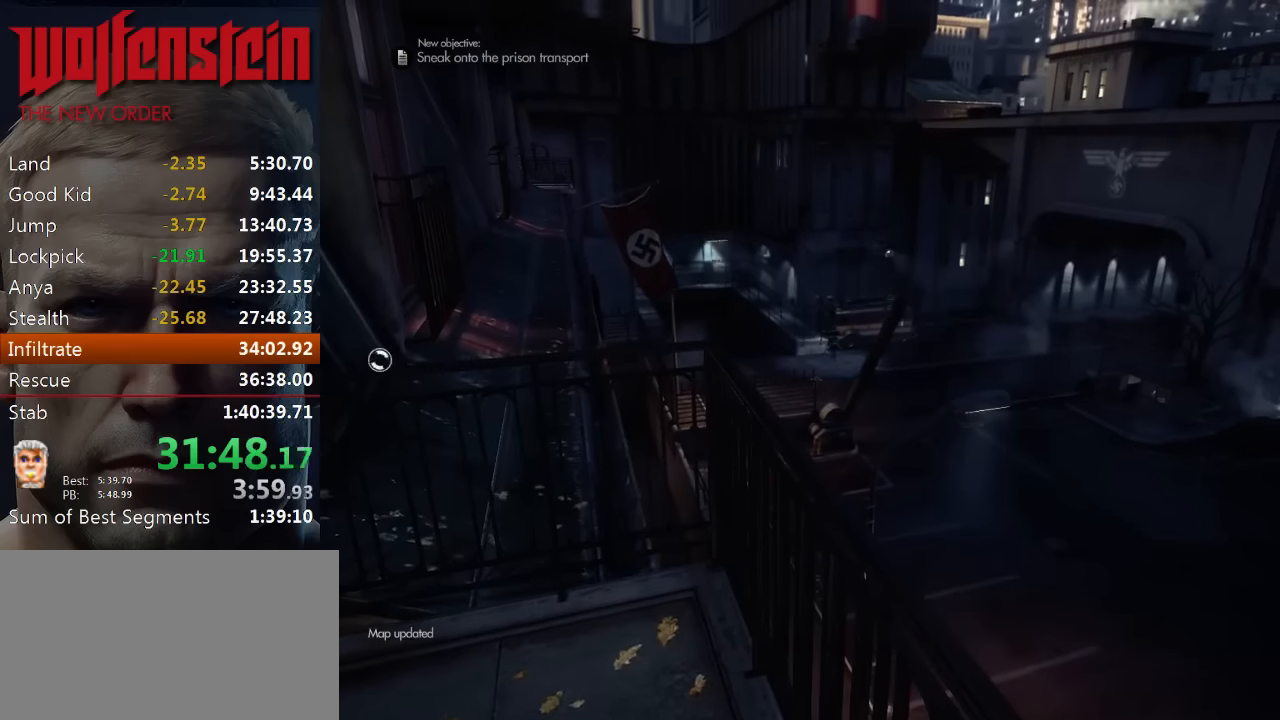
{"keys": ["s"], "mouse": [], "events": []}
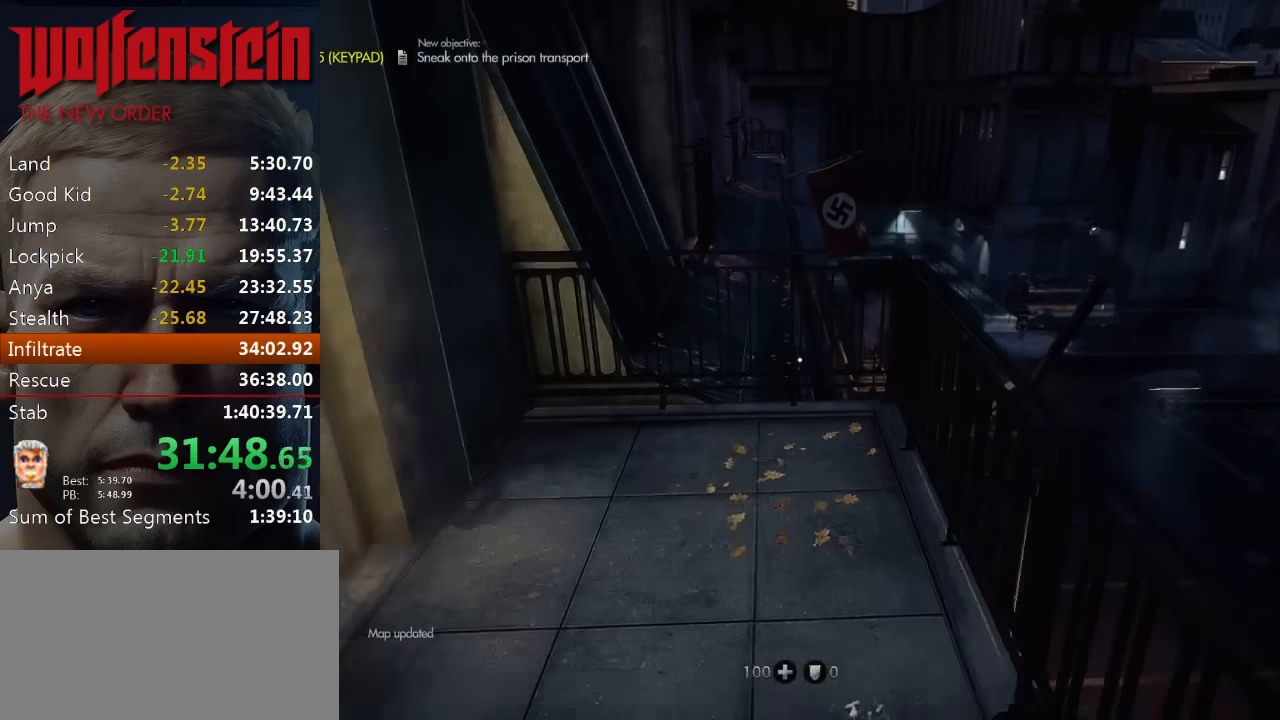
{"keys": ["shift", "space", "w"], "mouse": [], "events": [[17, "s", "up"], [117, "w", "down"], [150, "shift", "down"], [350, "space", "down"]]}
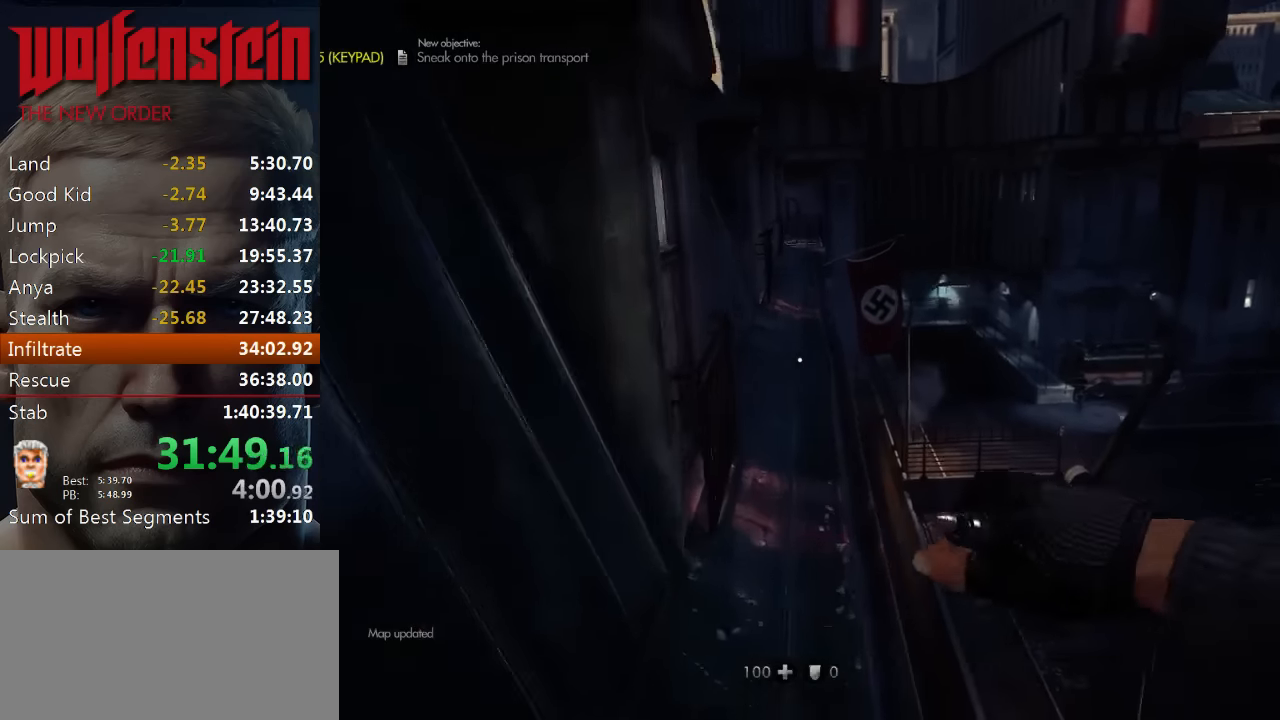
{"keys": ["shift", "w"], "mouse": [], "events": [[50, "space", "up"]]}
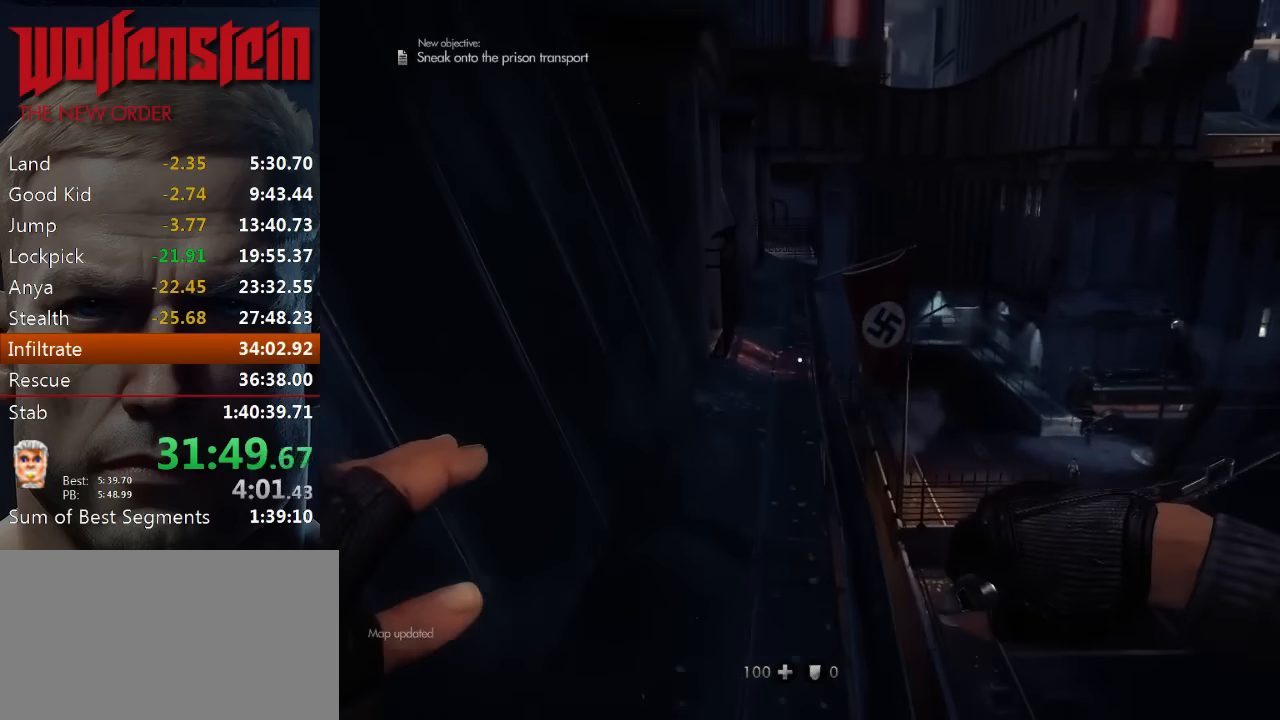
{"keys": ["shift", "w"], "mouse": [], "events": []}
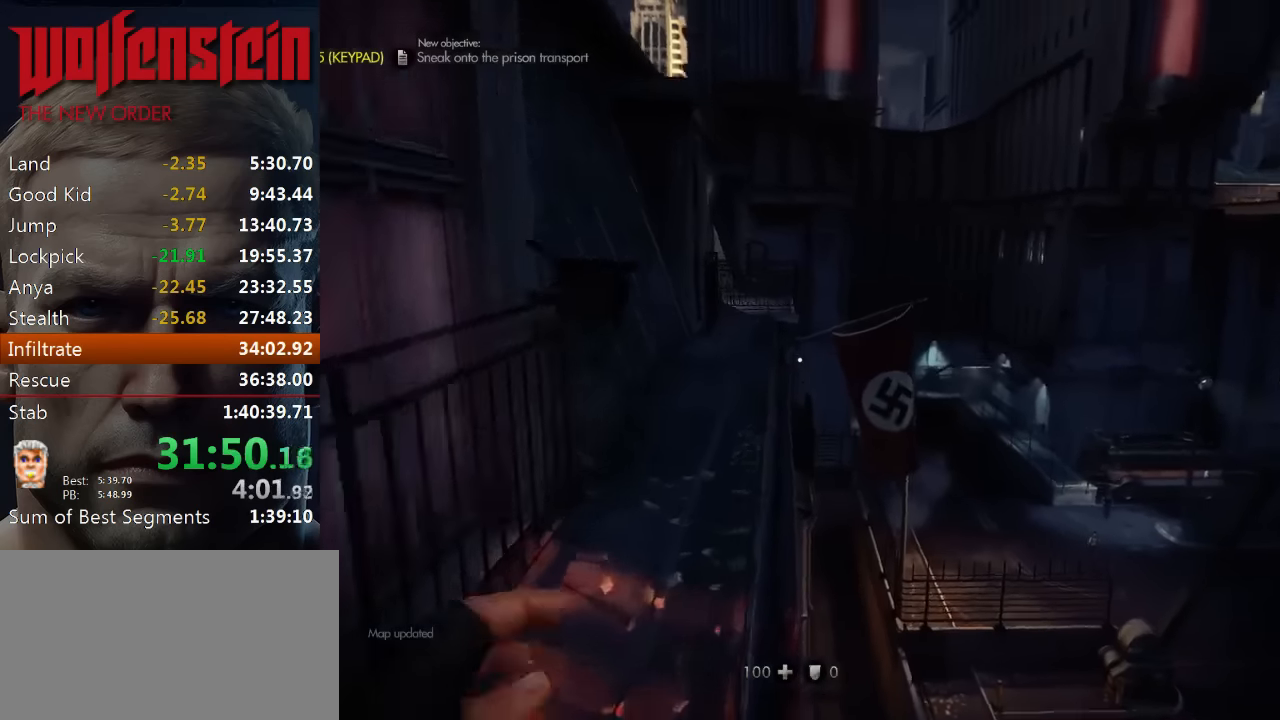
{"keys": ["shift", "w"], "mouse": [], "events": []}
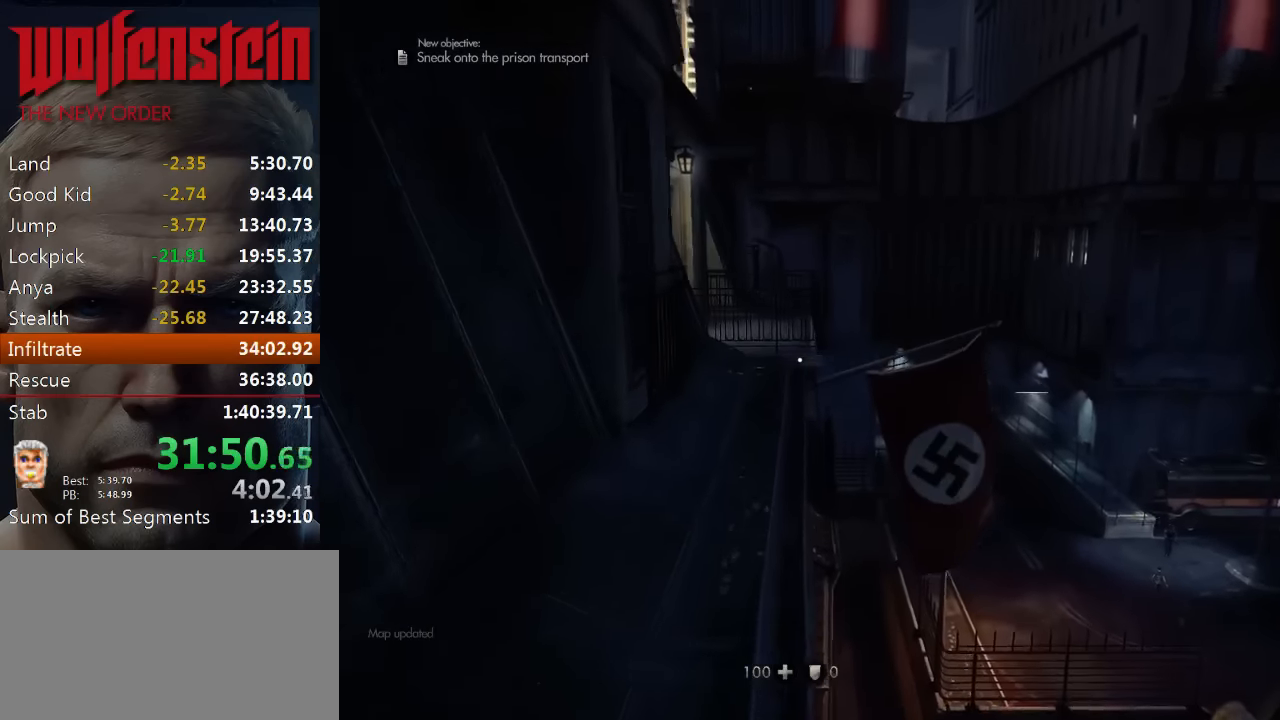
{"keys": ["shift", "w"], "mouse": [], "events": []}
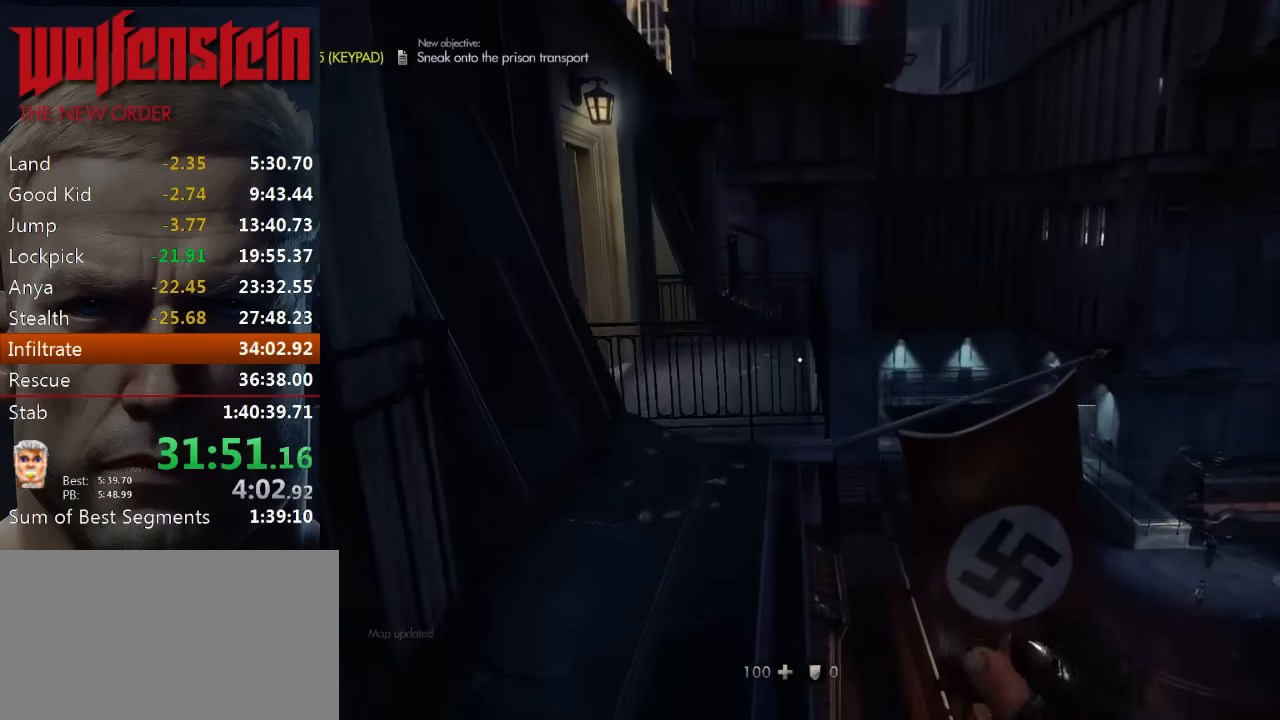
{"keys": ["shift", "w"], "mouse": [], "events": [[184, "space", "down"], [317, "space", "up"]]}
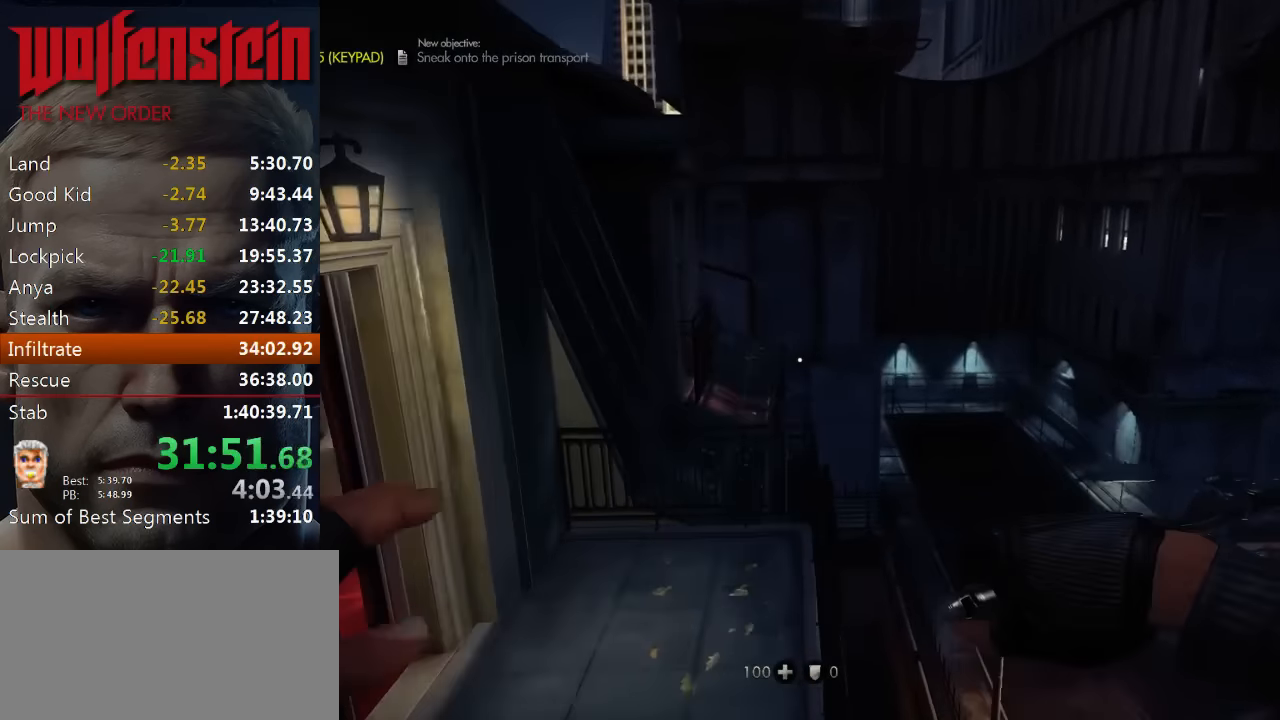
{"keys": ["shift", "w"], "mouse": [], "events": []}
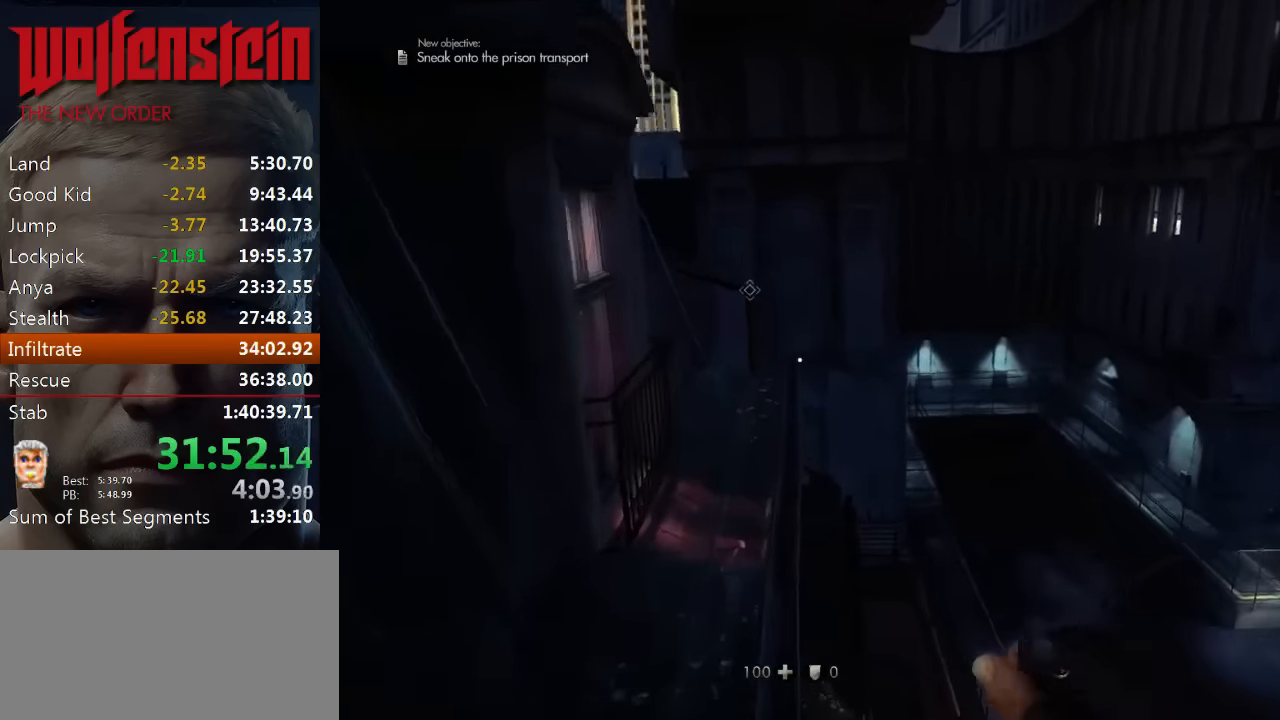
{"keys": ["shift", "w"], "mouse": [], "events": []}
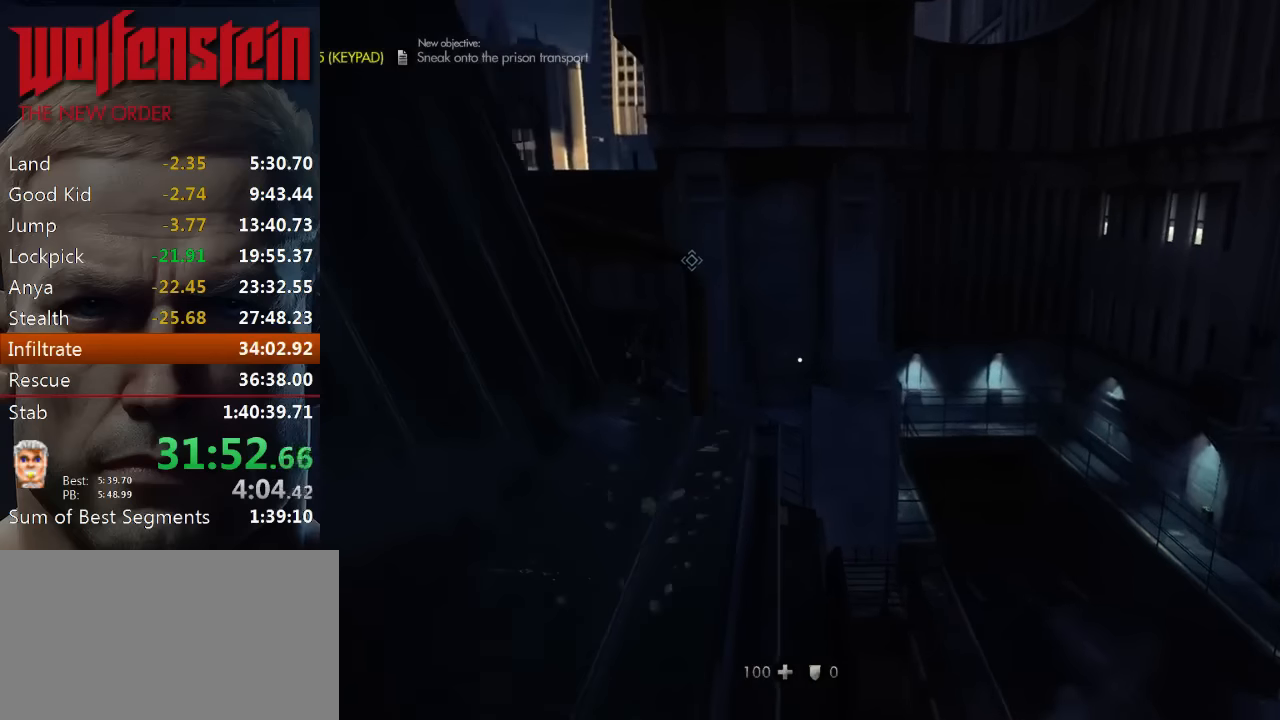
{"keys": ["shift", "w"], "mouse": [], "events": []}
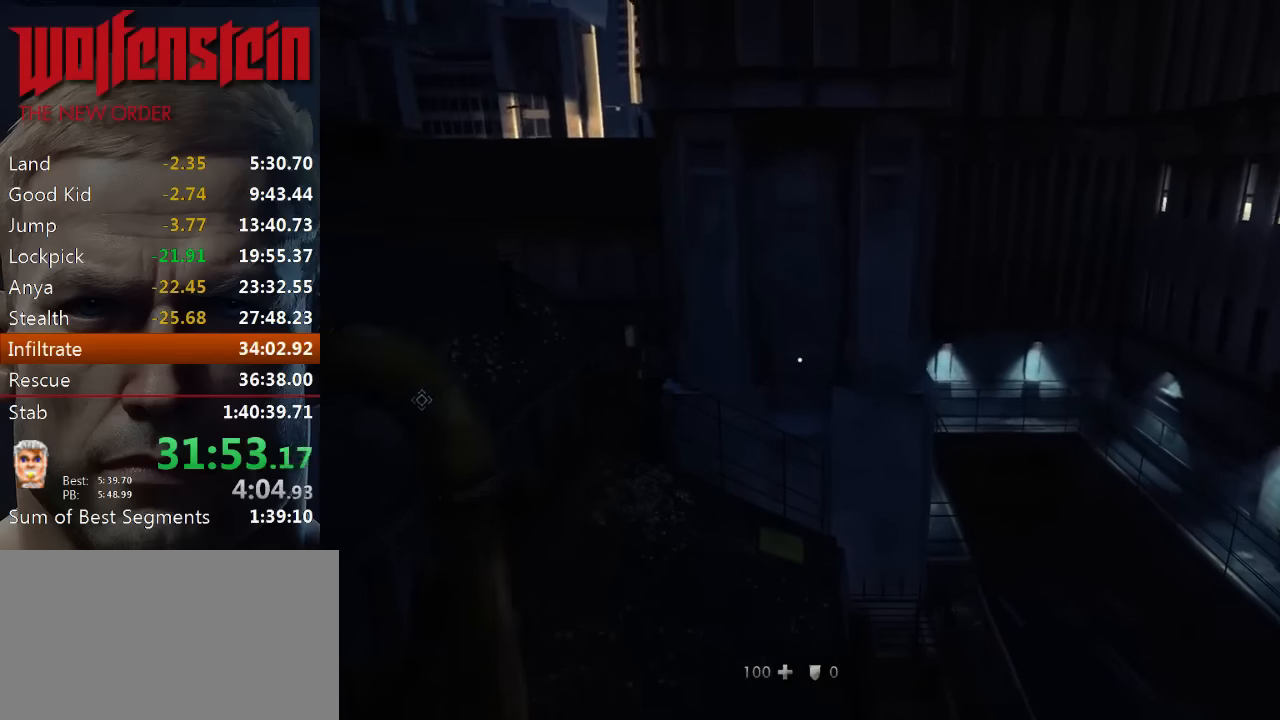
{"keys": ["w"], "mouse": [], "events": [[150, "a", "down"], [217, "w", "up"], [284, "shift", "up"], [417, "w", "down"], [484, "a", "up"]]}
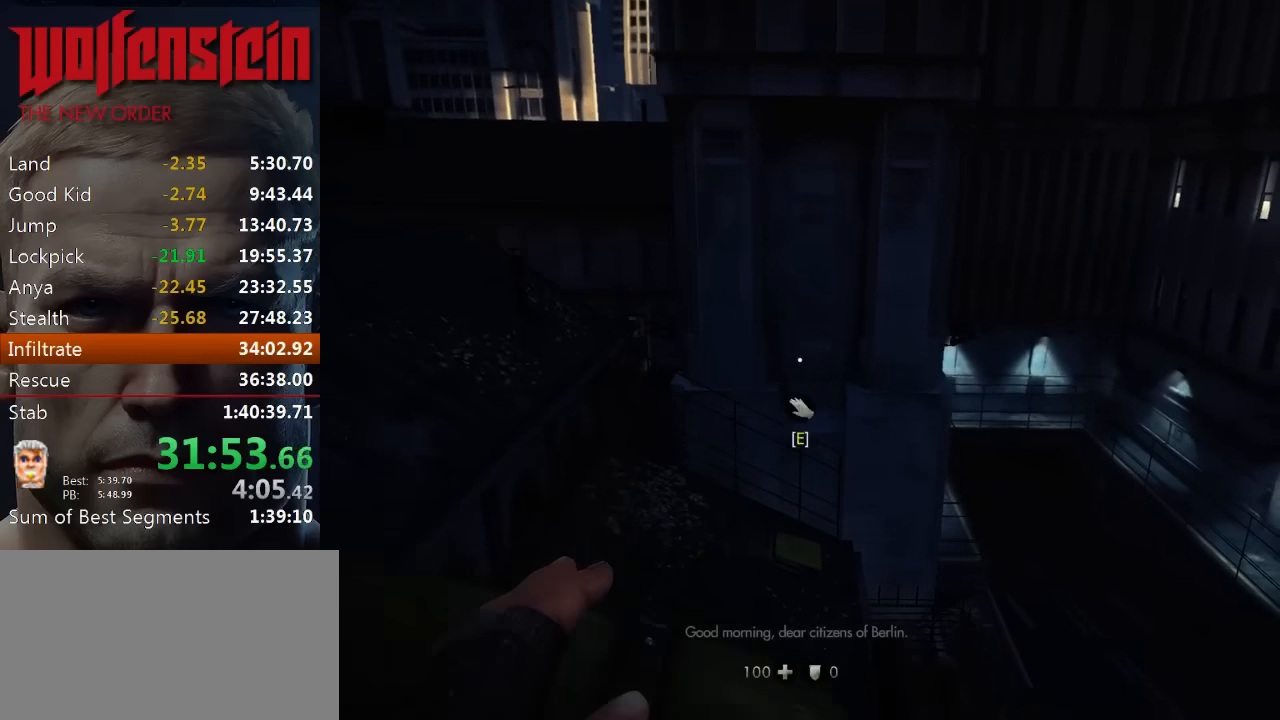
{"keys": ["w"], "mouse": [], "events": [[150, "d", "down"], [450, "d", "up"]]}
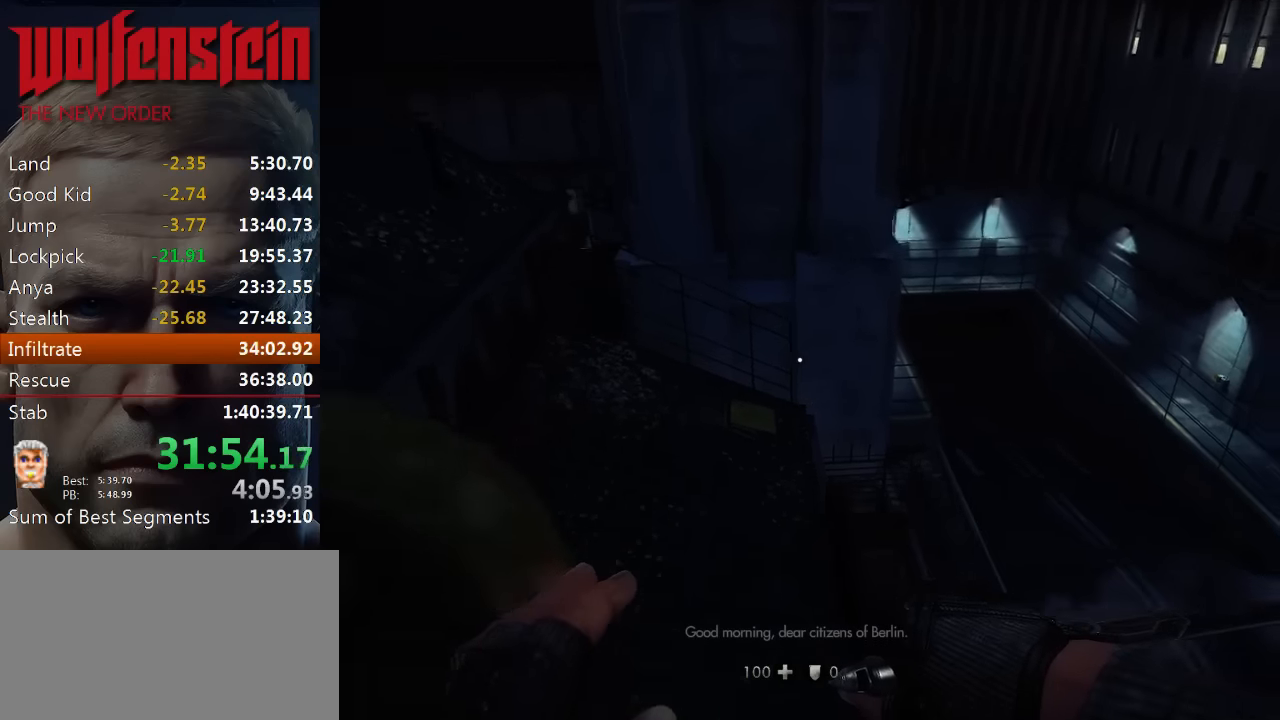
{"keys": ["w"], "mouse": [], "events": [[84, "d", "down"], [150, "d", "up"], [217, "a", "down"], [350, "a", "up"]]}
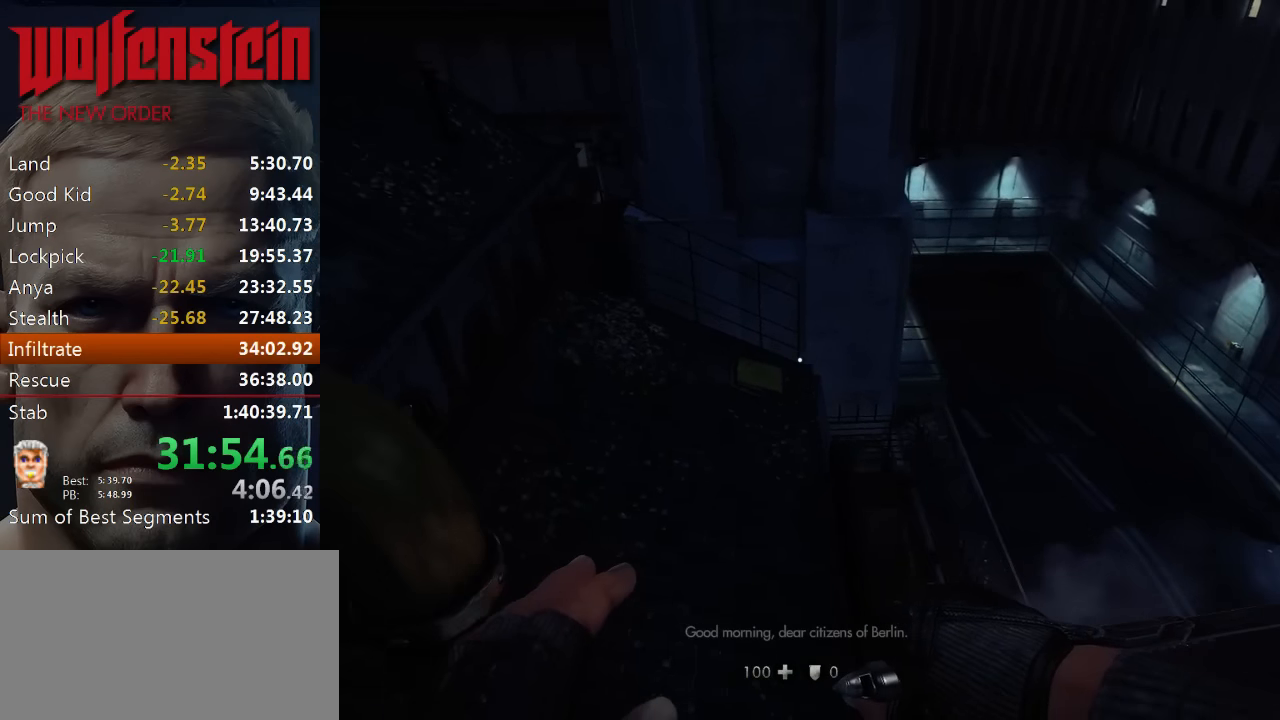
{"keys": ["a", "w"], "mouse": [], "events": [[50, "d", "down"], [184, "d", "up"], [317, "a", "down"]]}
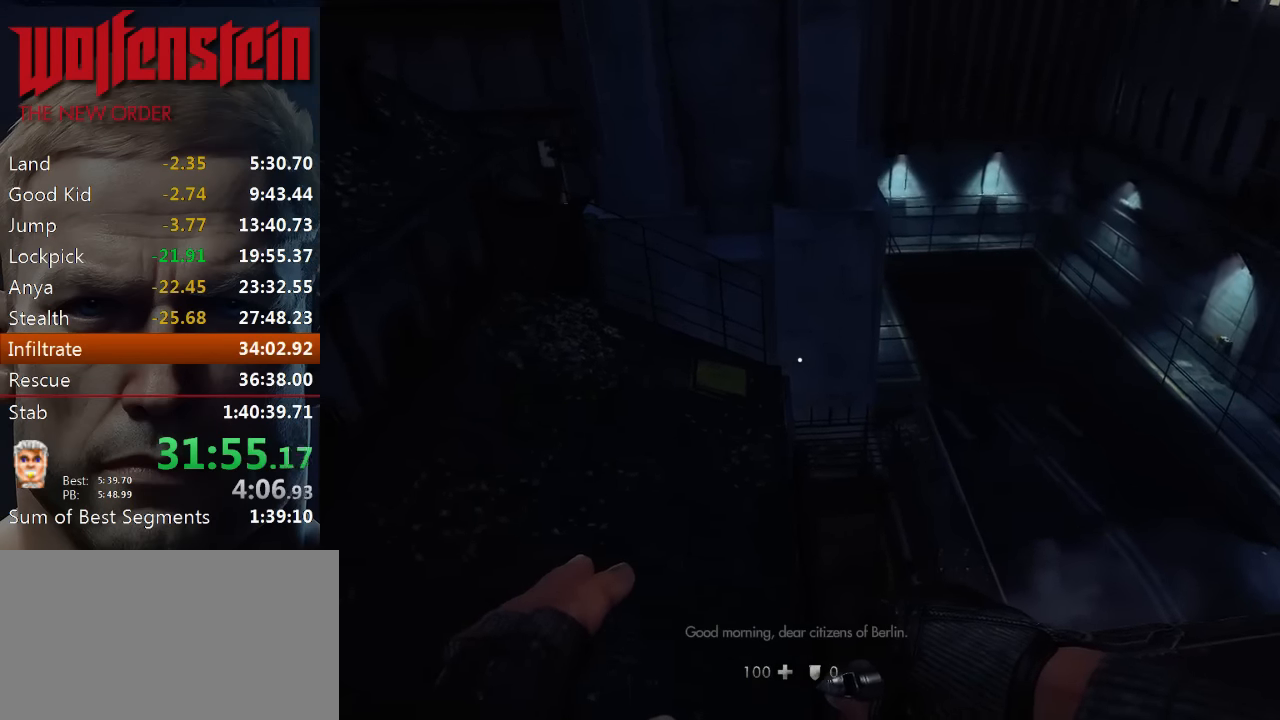
{"keys": ["shift", "w"], "mouse": [], "events": [[50, "w", "up"], [217, "w", "down"], [417, "shift", "down"], [500, "a", "up"]]}
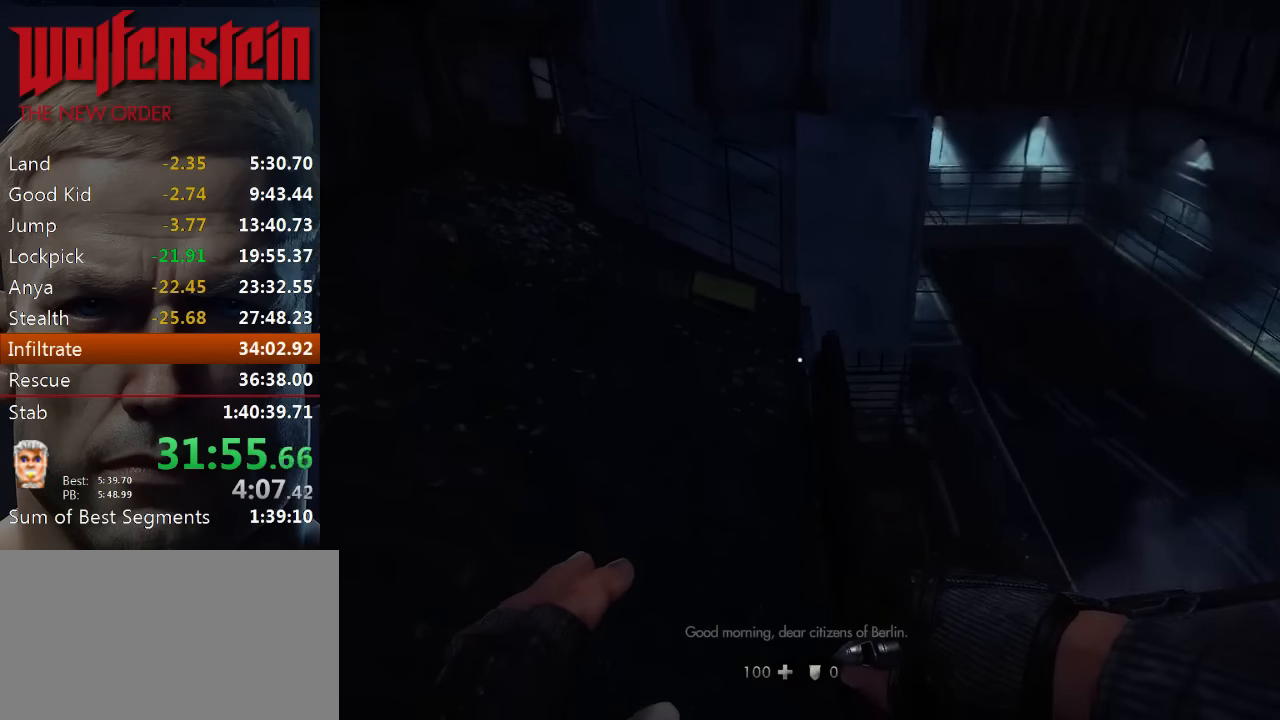
{"keys": ["shift", "w"], "mouse": [], "events": []}
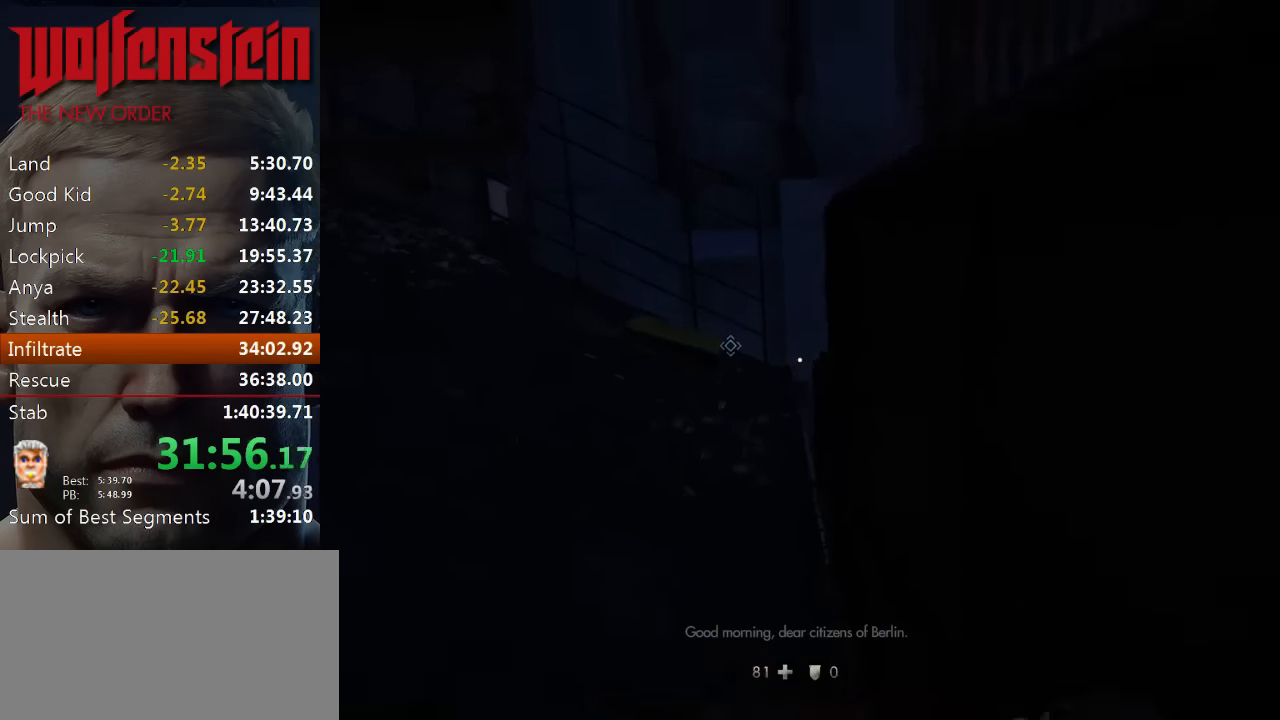
{"keys": ["shift", "w"], "mouse": [], "events": []}
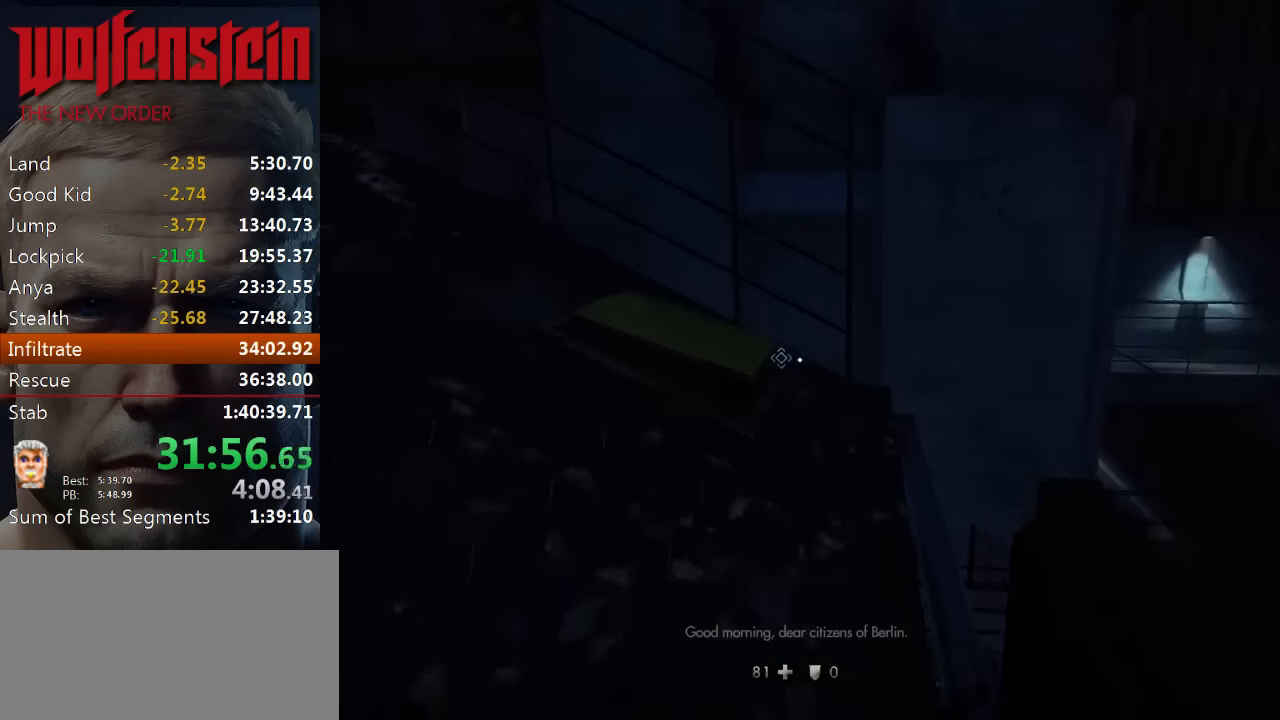
{"keys": ["e", "w"], "mouse": [], "events": [[150, "e", "down"], [250, "e", "up"], [317, "e", "down"], [384, "e", "up"], [417, "shift", "up"], [450, "e", "down"]]}